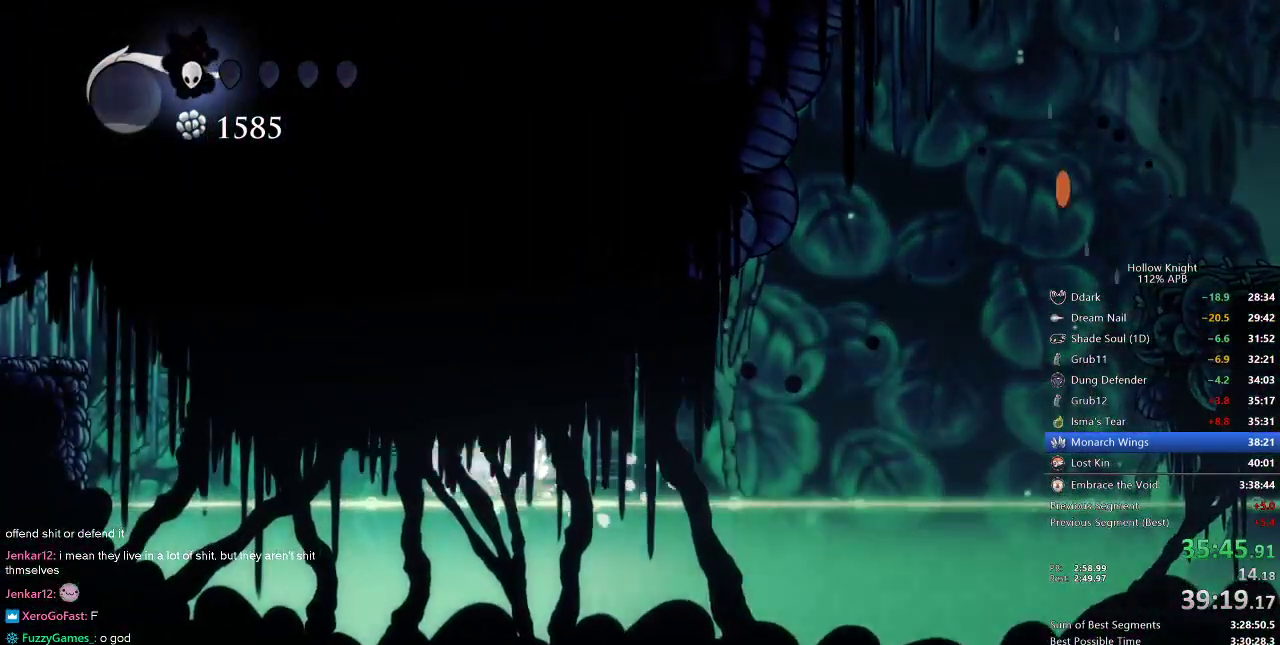
Gameplay with keyboard; each line is a JSON object with the keys held at the frame after it. "events" lists presses ("down") and releases ("up") of "cdash", "dash", "dnail", "down", "heal", "inv", "jump", "left", "nail", "right", "spell" and "up" between this image and that frame as [ms after this image, input, new state], when the widget could be followed in between. No other keys are recorded. Mouse input is not recorded. Key names are as the overlay labels them; some are game actions (e.g. jump) rather than physical keys.
{"keys": ["jump", "left"], "events": [[17, "dash", "up"], [483, "jump", "down"]]}
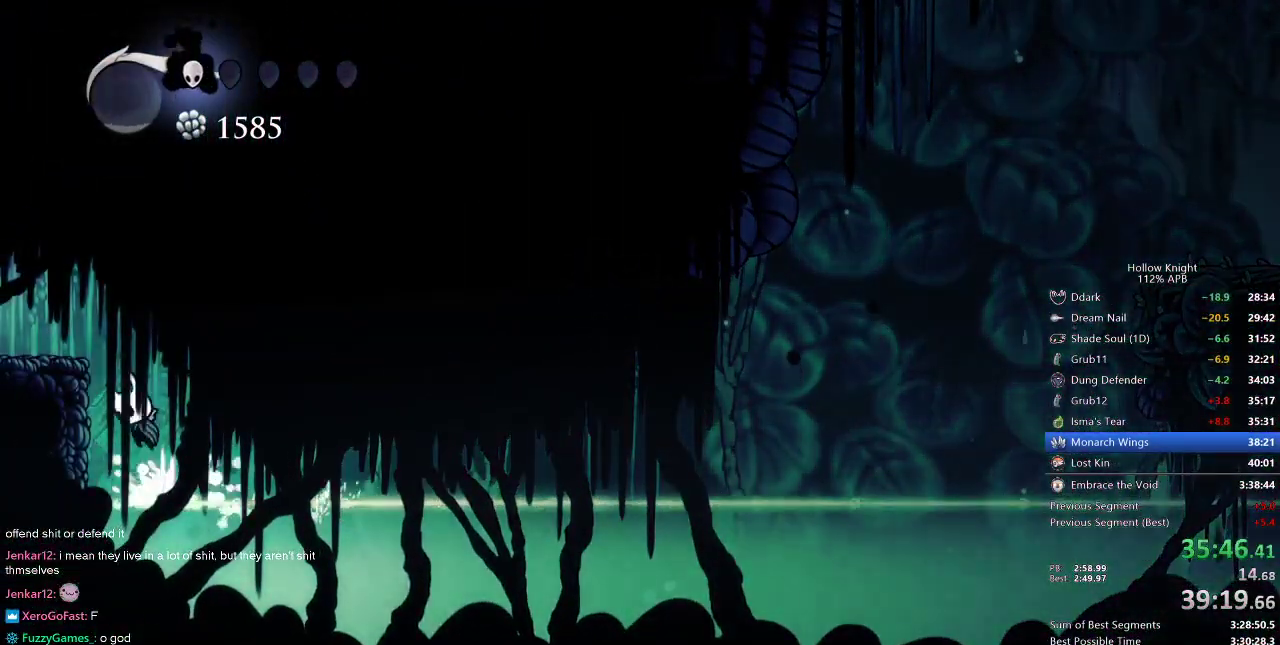
{"keys": ["left"], "events": [[217, "dash", "down"], [267, "jump", "up"], [300, "dash", "up"]]}
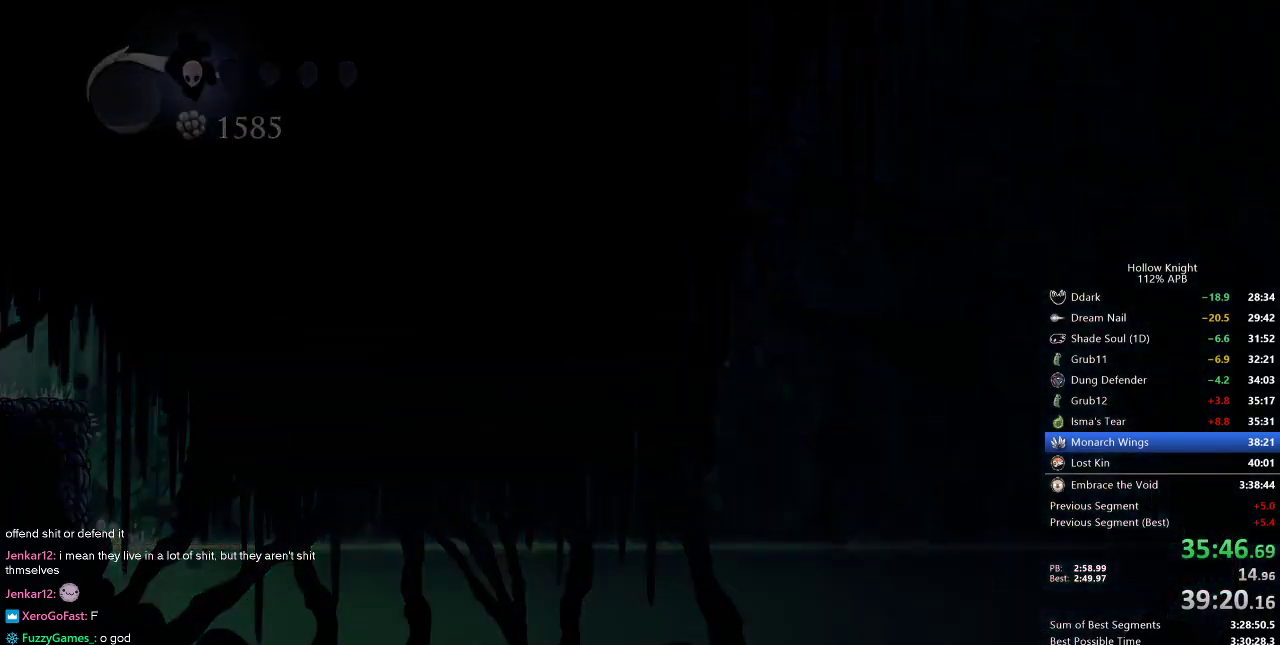
{"keys": ["left"], "events": []}
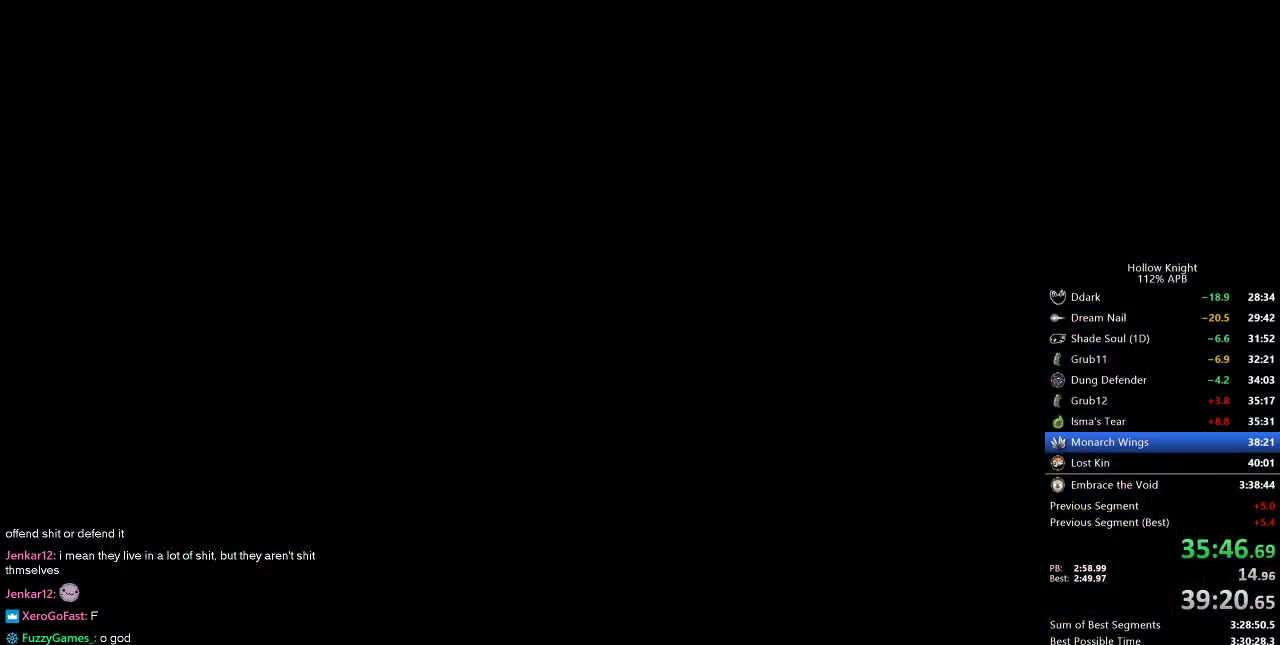
{"keys": ["left"], "events": []}
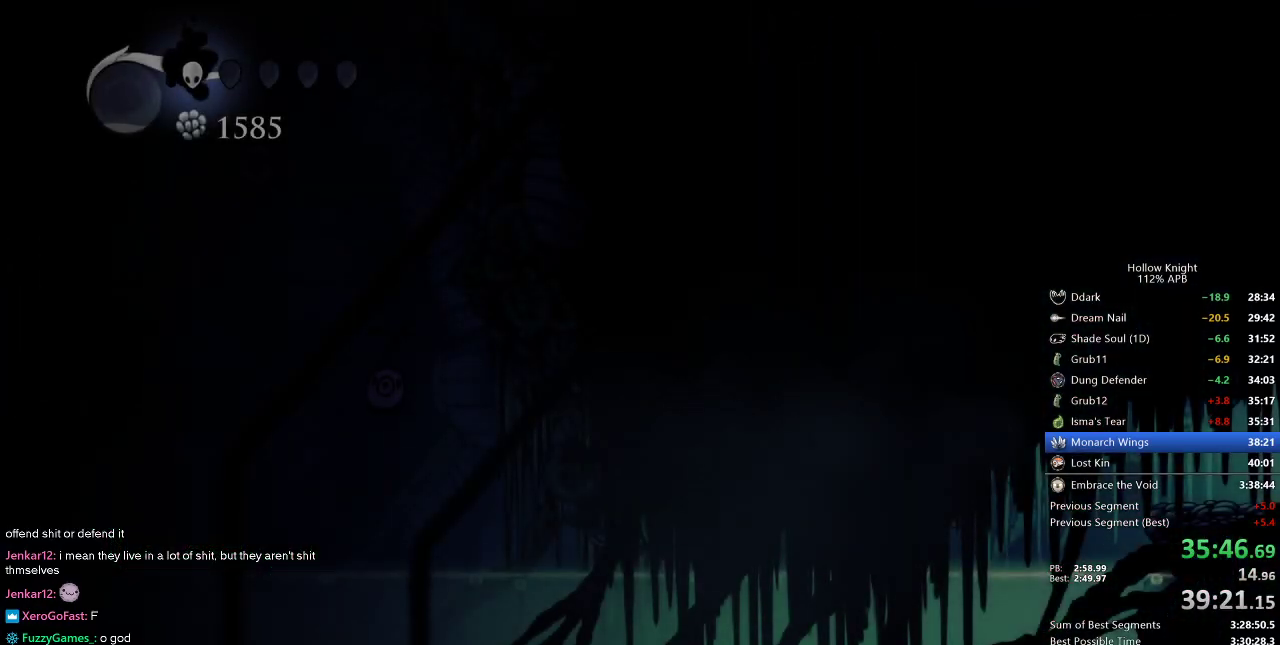
{"keys": ["left"], "events": []}
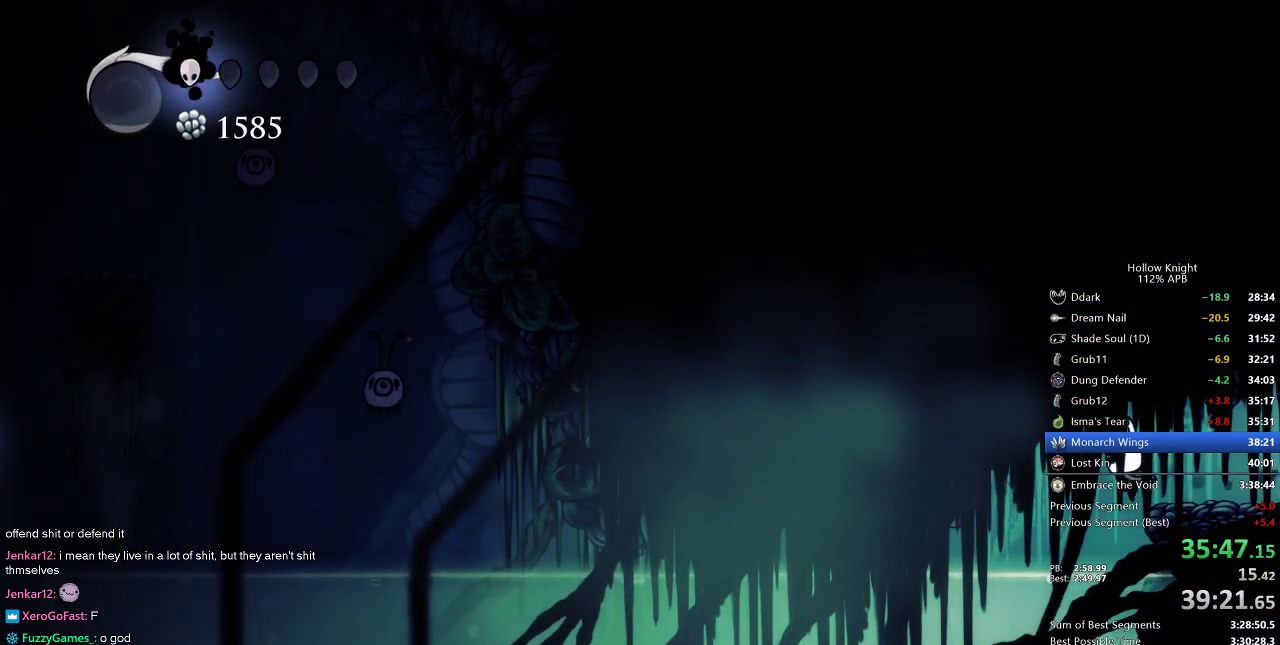
{"keys": ["cdash", "right"], "events": [[133, "right", "down"], [183, "left", "up"], [233, "dash", "down"], [367, "dash", "up"], [467, "cdash", "down"]]}
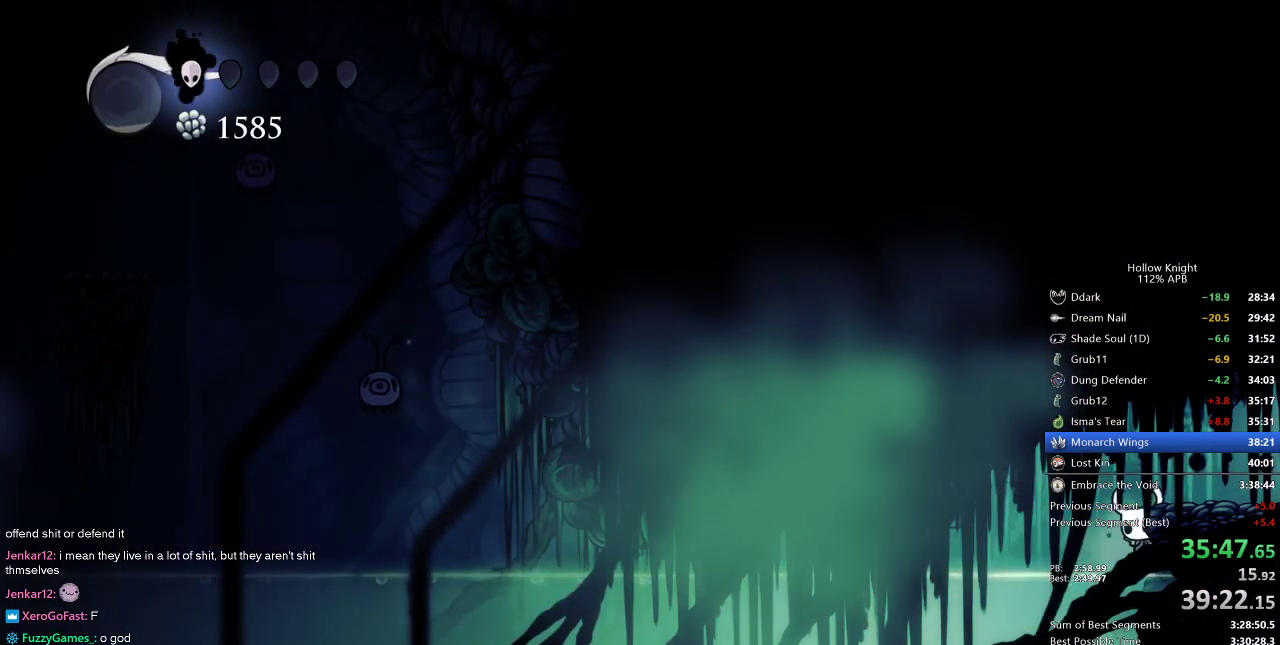
{"keys": ["jump", "right"], "events": [[50, "cdash", "up"], [100, "cdash", "down"], [433, "cdash", "up"], [483, "jump", "down"]]}
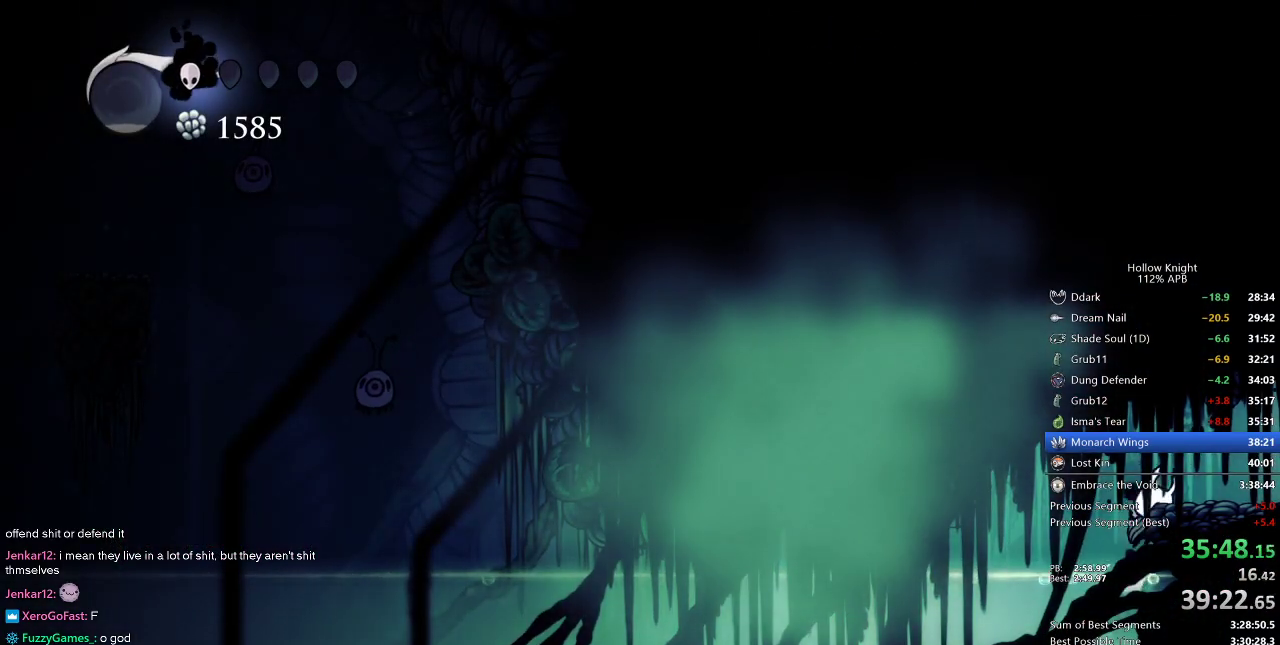
{"keys": ["left"], "events": [[167, "jump", "up"], [267, "right", "up"], [350, "left", "down"]]}
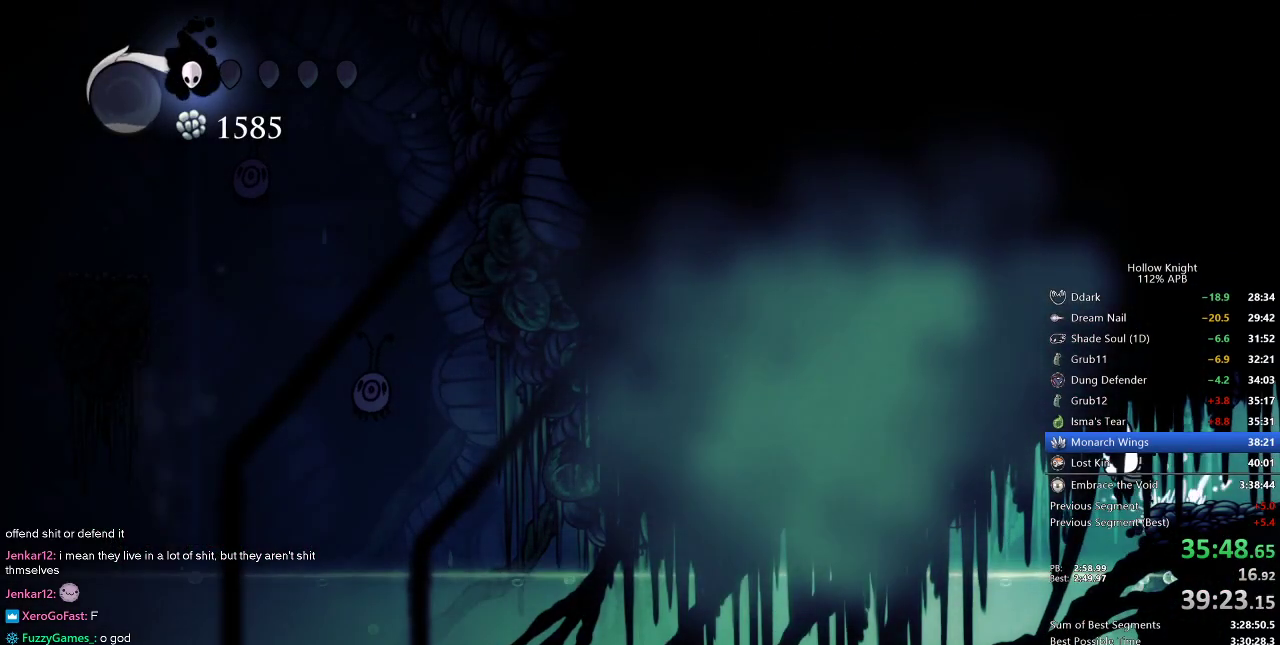
{"keys": ["cdash", "right"], "events": [[83, "left", "up"], [83, "right", "down"], [183, "dash", "down"], [367, "dash", "up"], [417, "cdash", "down"]]}
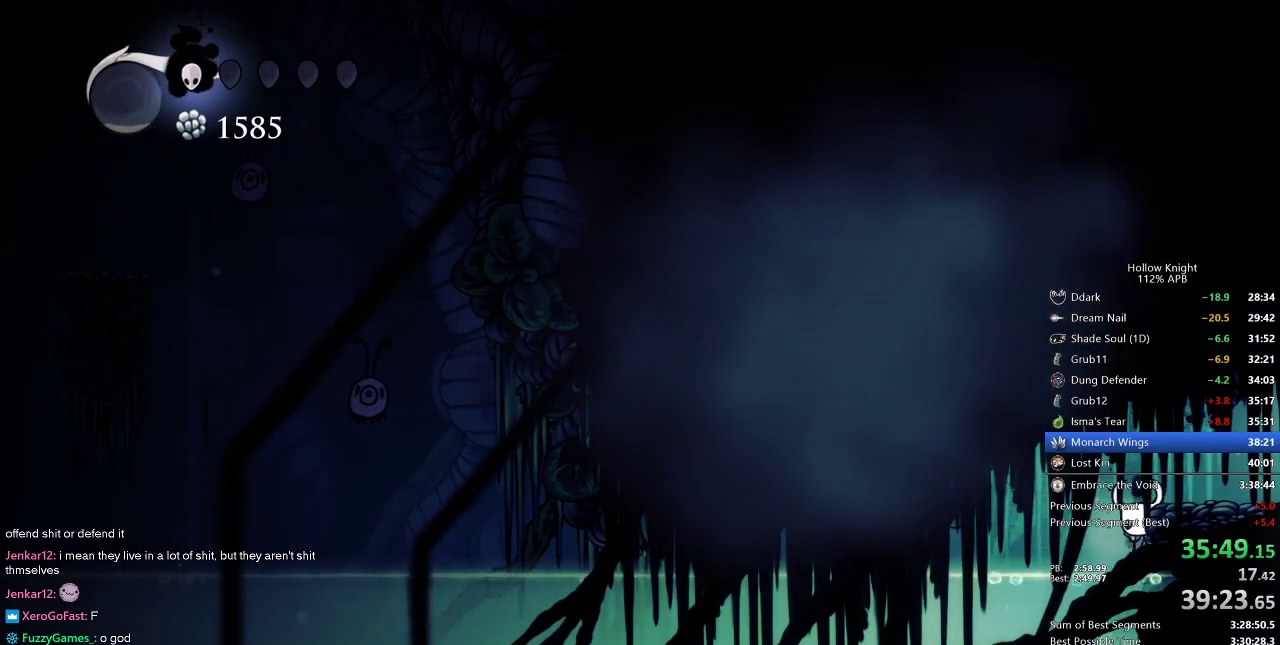
{"keys": ["cdash", "right"], "events": [[17, "cdash", "up"], [50, "cdash", "down"], [333, "cdash", "up"], [383, "cdash", "down"]]}
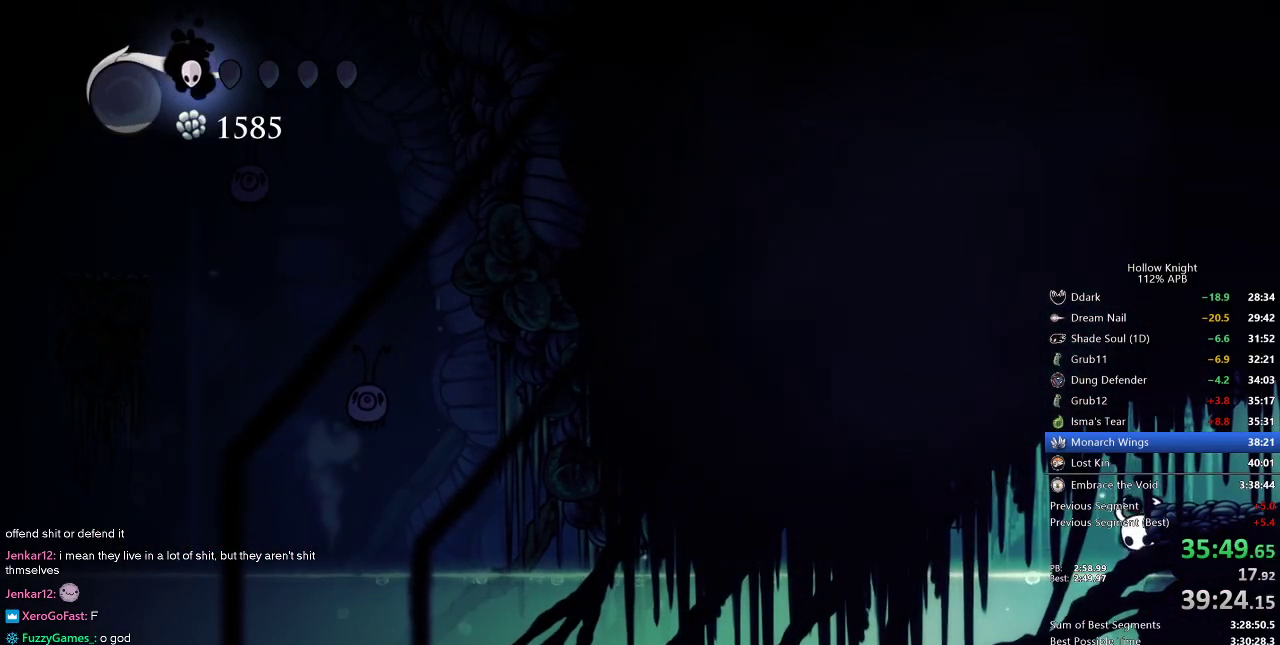
{"keys": ["cdash", "right"], "events": []}
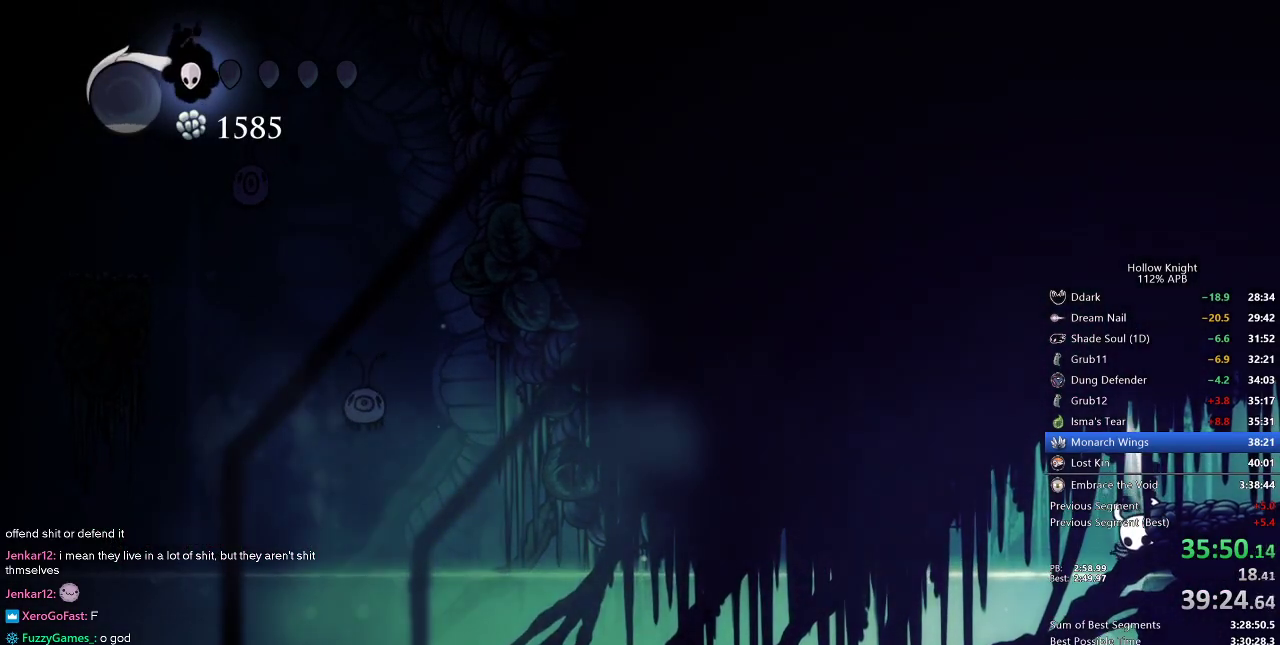
{"keys": ["left"], "events": [[217, "left", "down"], [300, "cdash", "up"], [300, "right", "up"]]}
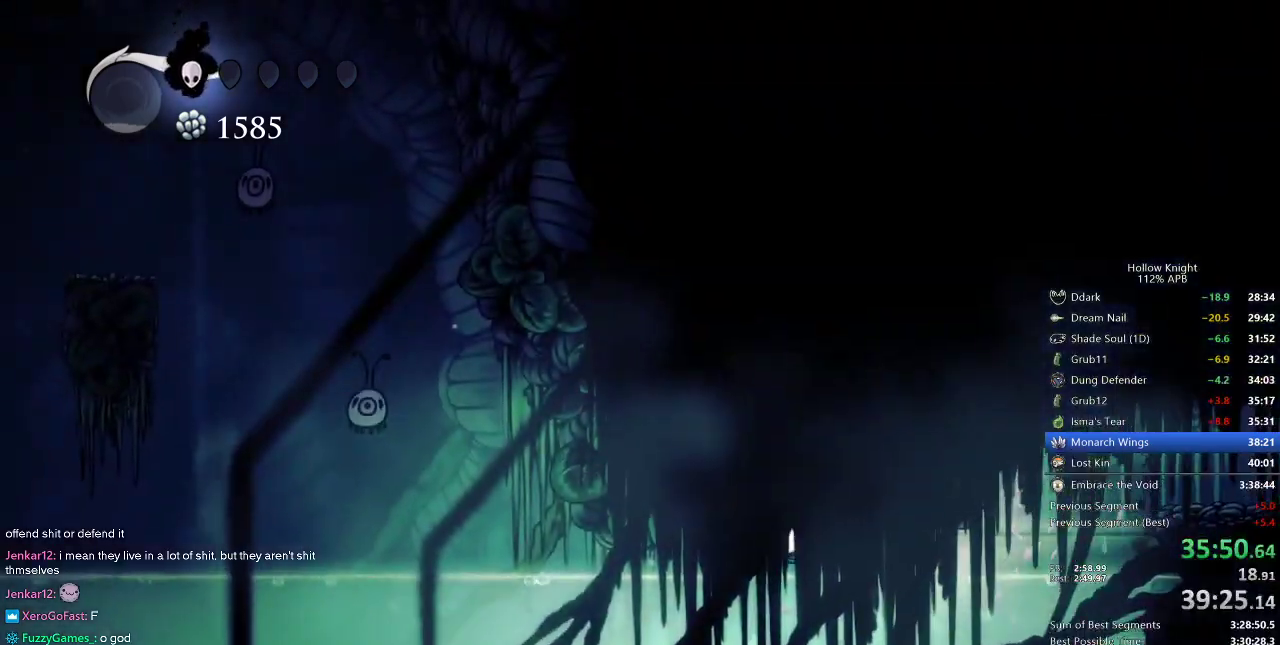
{"keys": ["left"], "events": []}
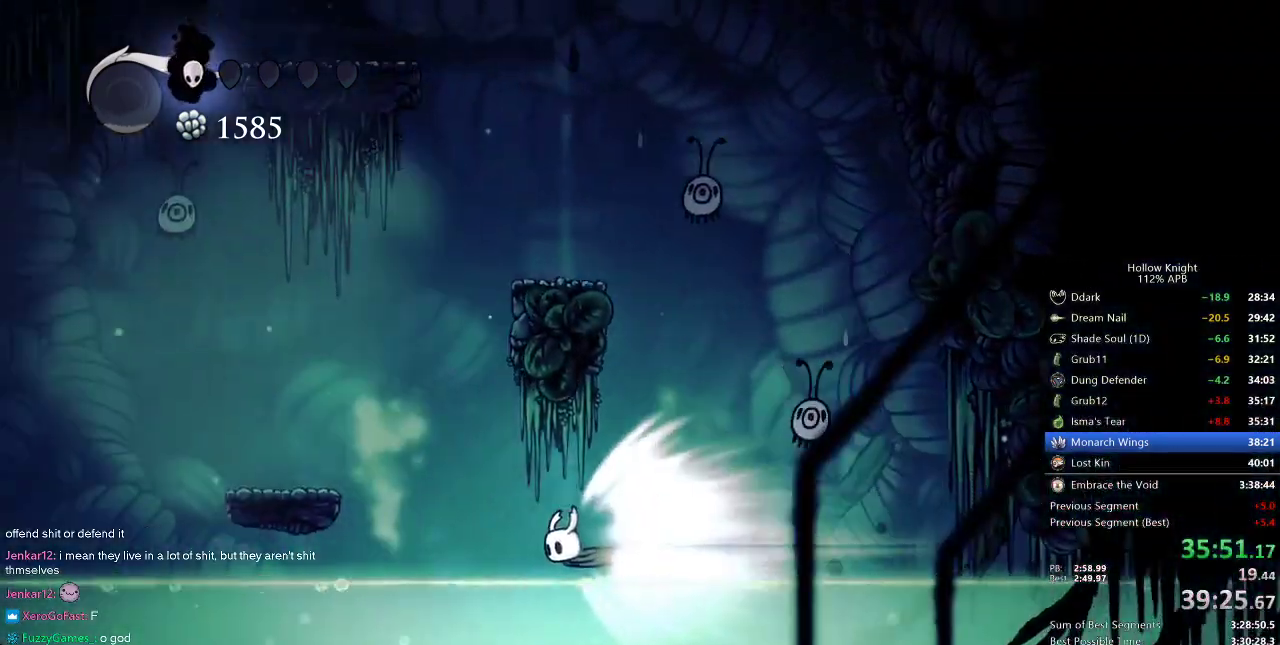
{"keys": ["left"], "events": [[117, "jump", "down"], [217, "jump", "up"]]}
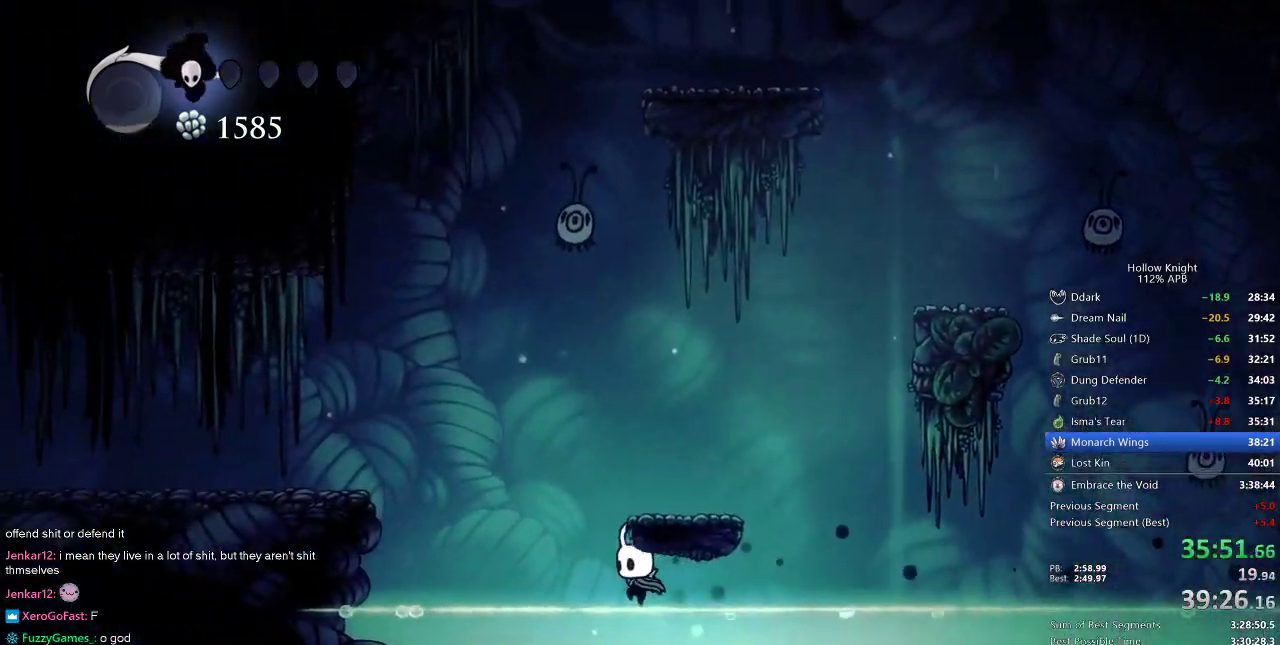
{"keys": ["jump", "up"], "events": [[267, "up", "down"], [317, "jump", "down"], [367, "left", "up"]]}
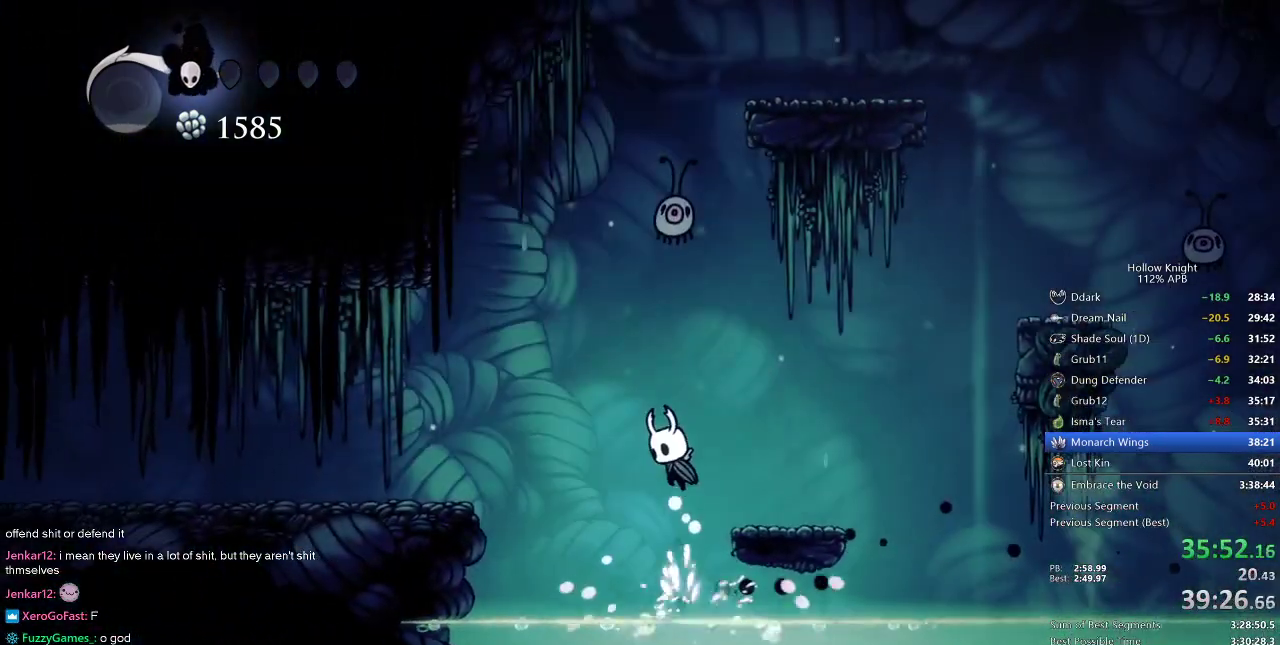
{"keys": ["left"], "events": [[100, "left", "down"], [150, "nail", "down"], [200, "jump", "up"], [200, "up", "up"], [250, "dash", "down"], [283, "nail", "up"], [367, "dash", "up"]]}
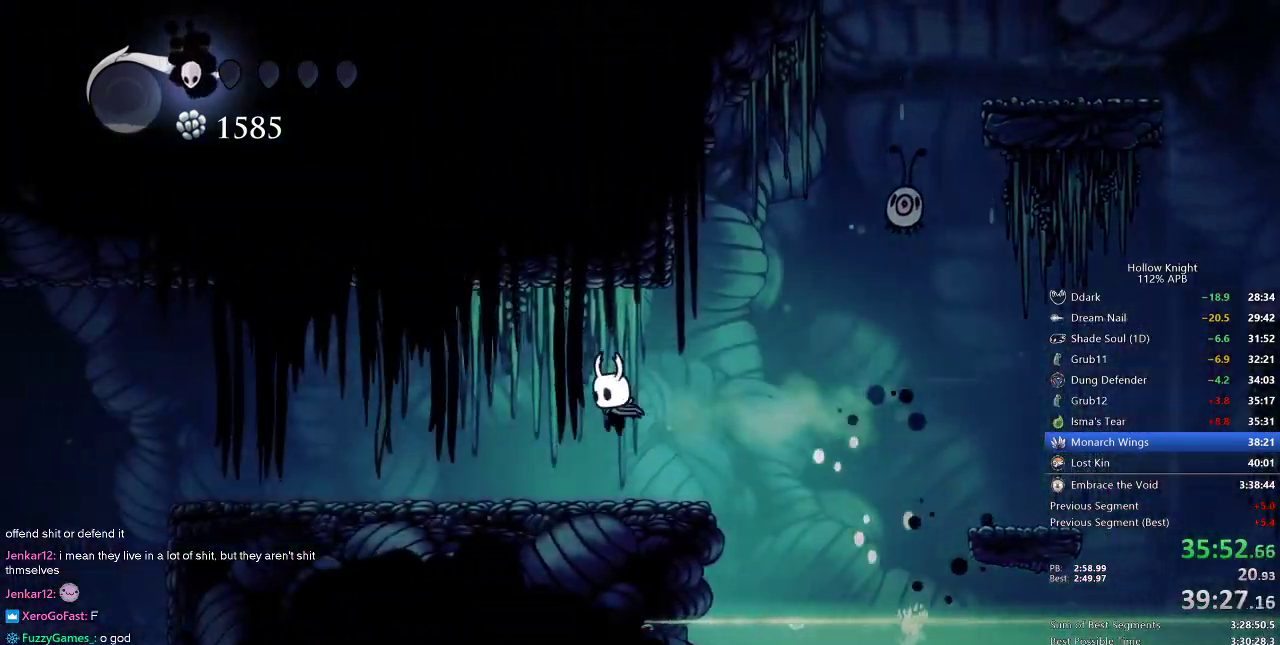
{"keys": ["jump", "right"], "events": [[67, "left", "up"], [67, "right", "down"], [300, "jump", "down"]]}
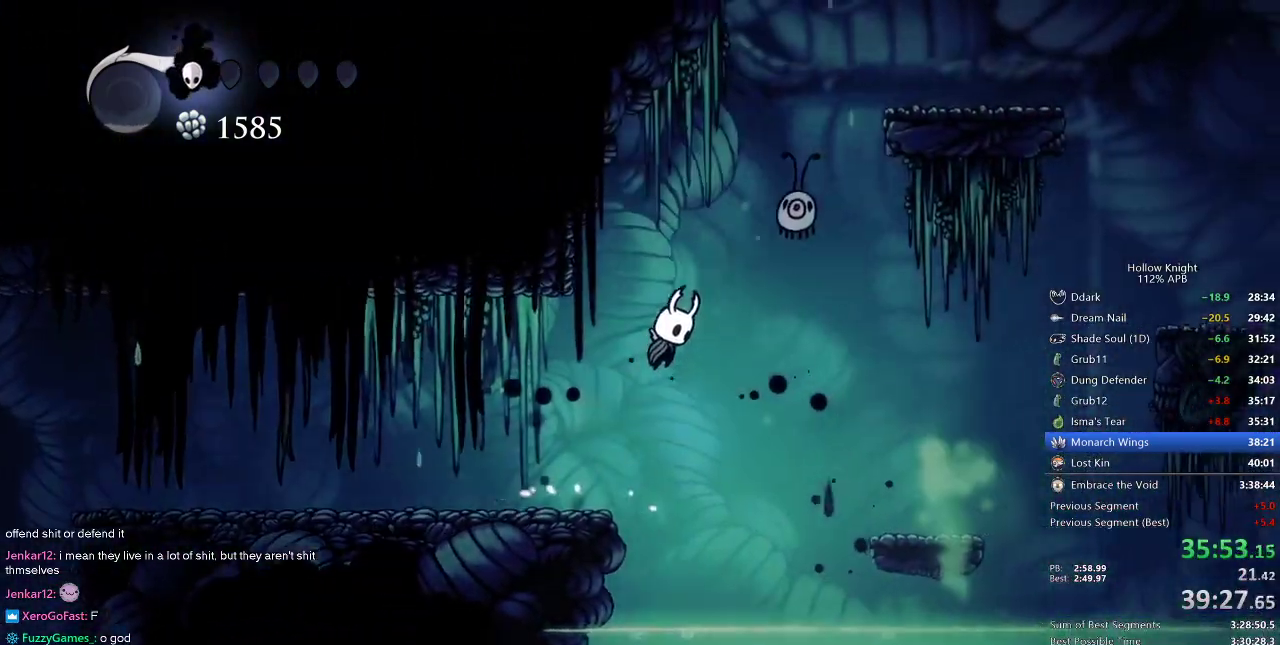
{"keys": ["left"], "events": [[83, "nail", "down"], [133, "jump", "up"], [133, "left", "down"], [183, "nail", "up"], [183, "right", "up"]]}
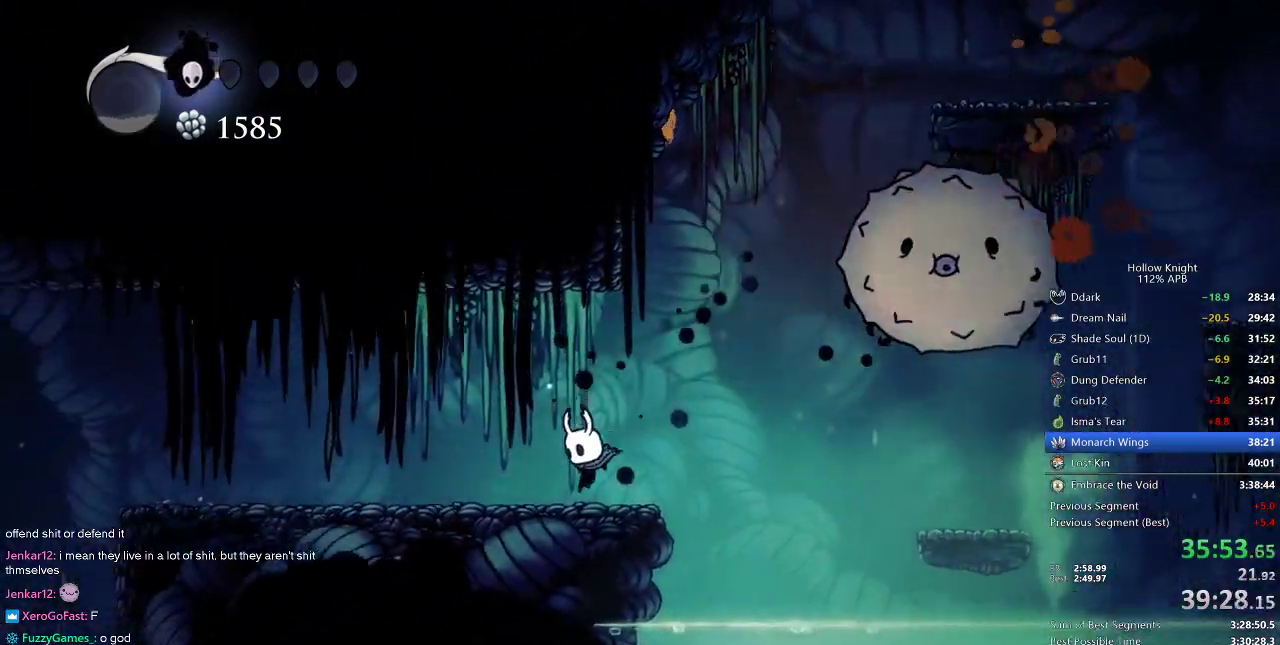
{"keys": ["left"], "events": [[100, "dash", "down"], [250, "dash", "up"]]}
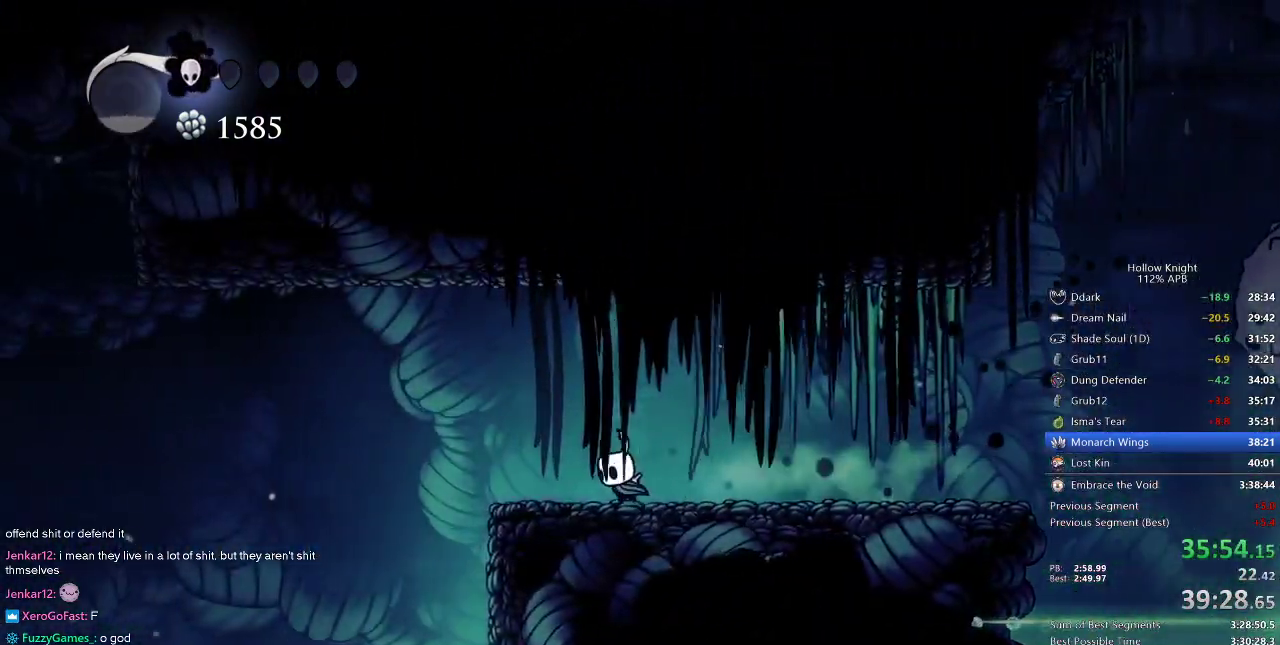
{"keys": ["left"], "events": [[217, "dash", "down"], [350, "dash", "up"]]}
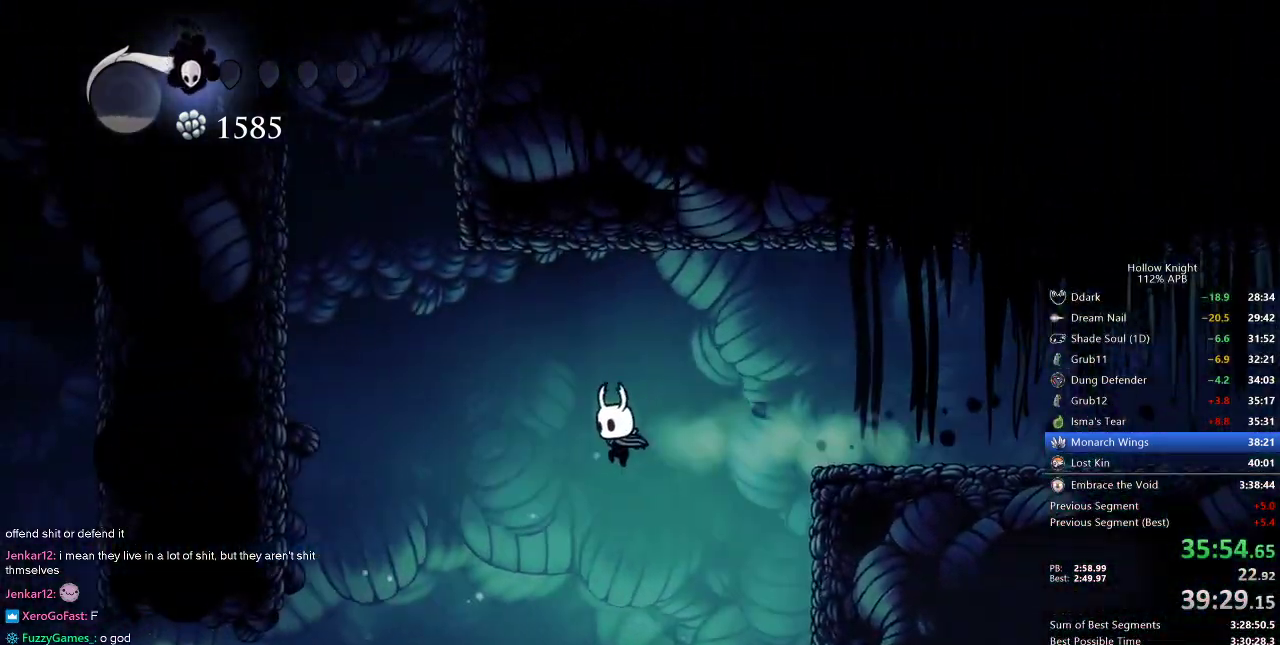
{"keys": ["dash", "left"], "events": [[500, "dash", "down"]]}
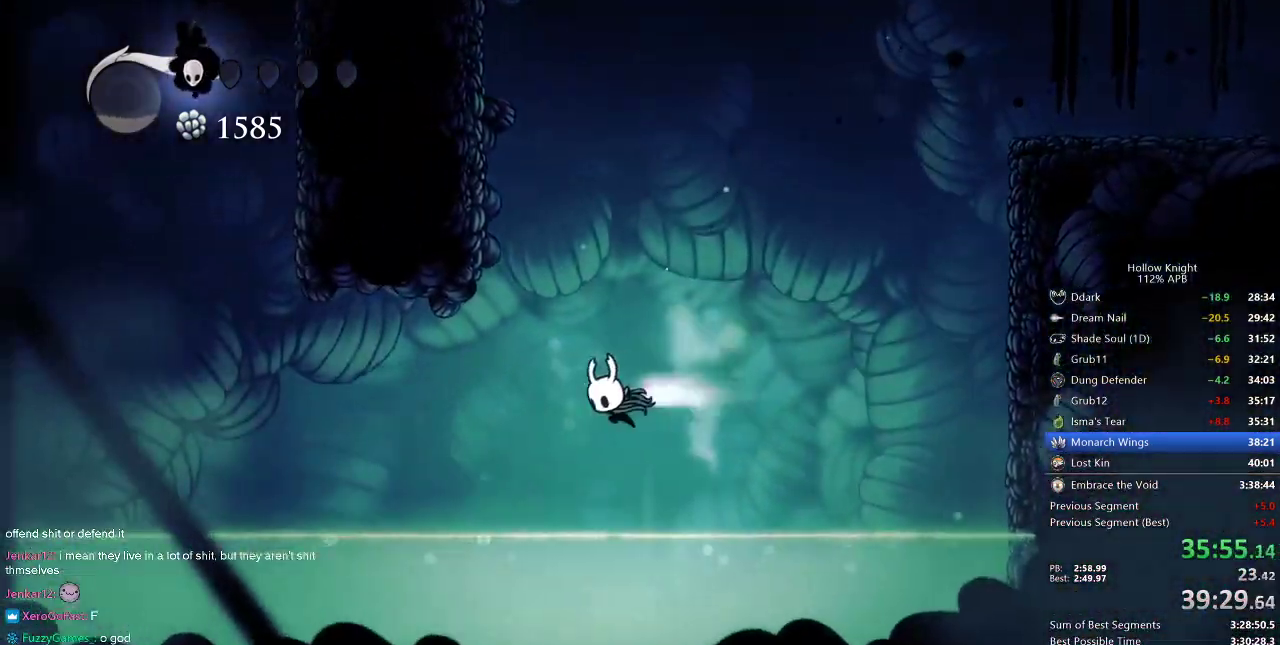
{"keys": ["left"], "events": [[150, "dash", "up"]]}
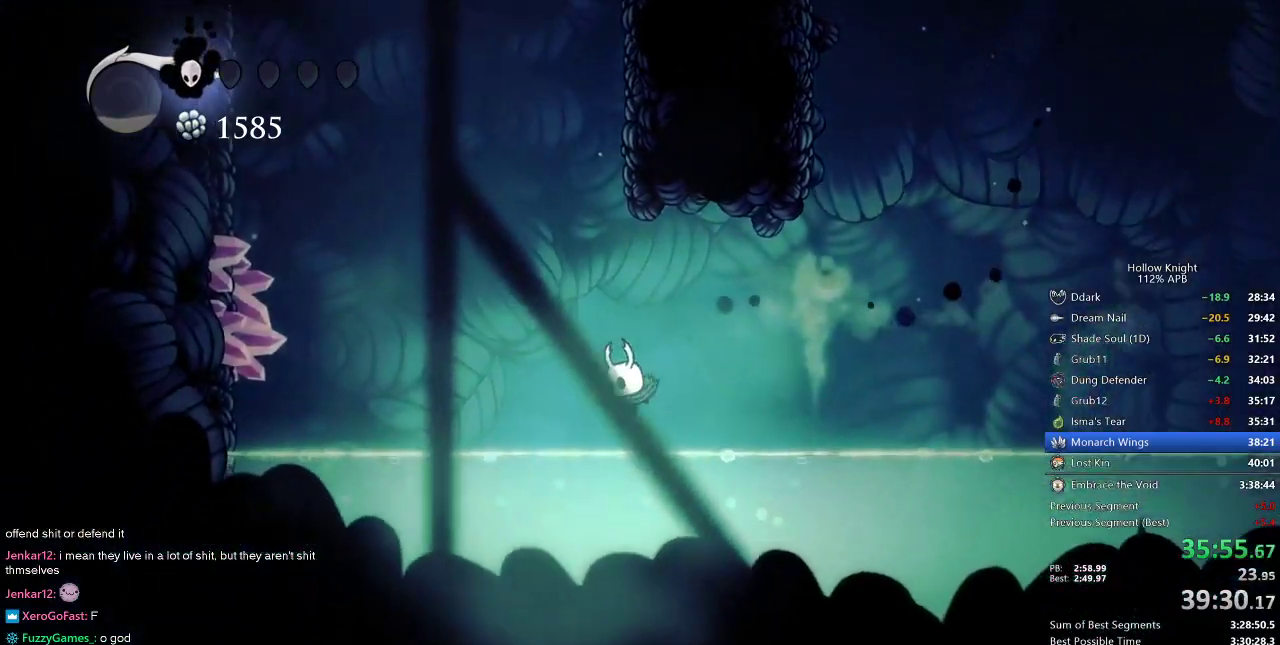
{"keys": ["dash", "left"], "events": [[117, "jump", "down"], [450, "dash", "down"], [483, "jump", "up"]]}
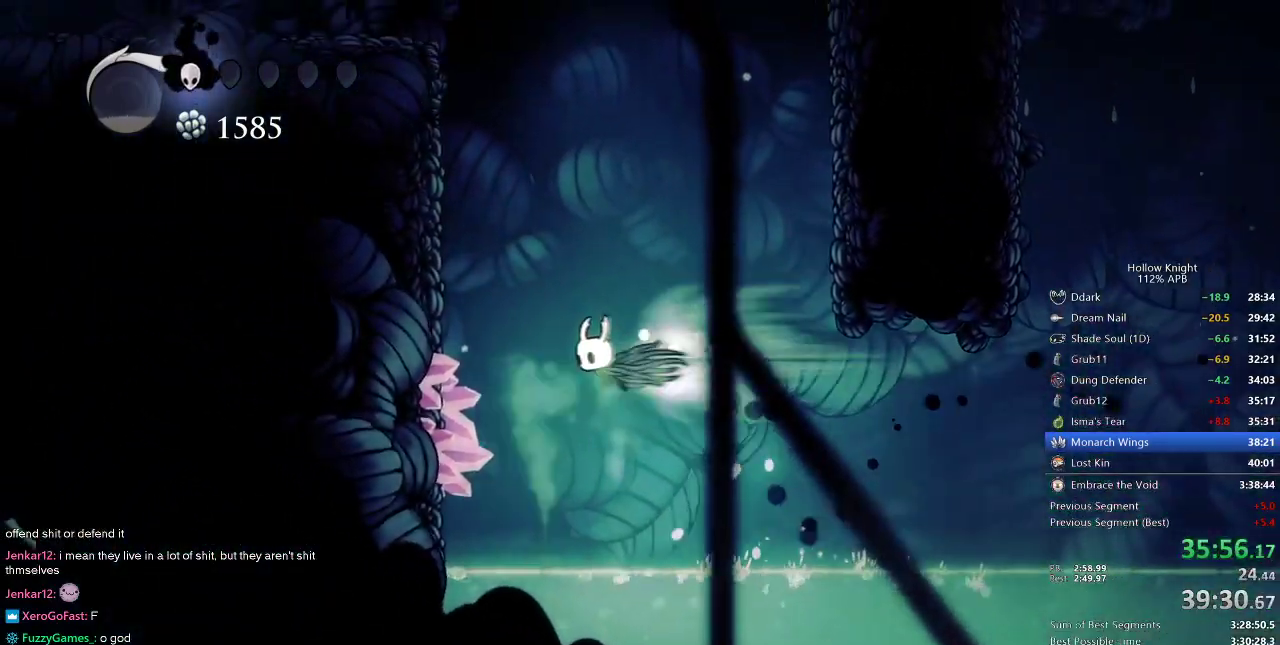
{"keys": ["jump", "left"], "events": [[233, "dash", "up"], [283, "jump", "down"]]}
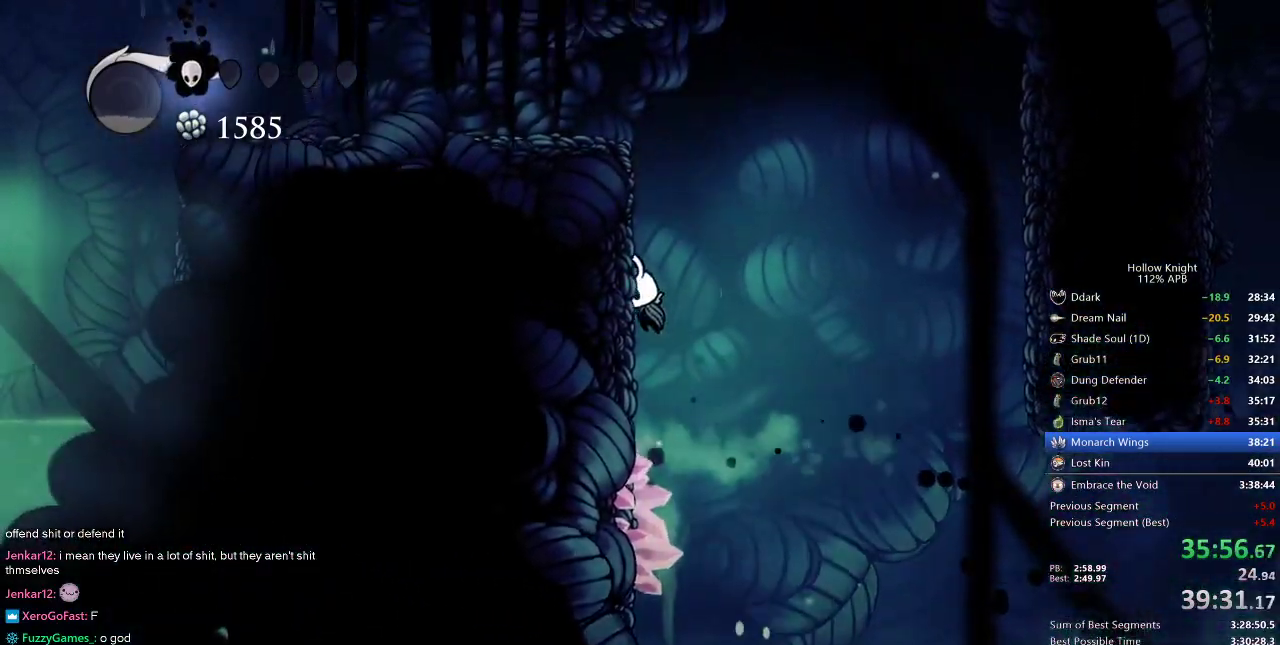
{"keys": ["left"], "events": [[50, "jump", "up"], [100, "jump", "down"], [433, "jump", "up"]]}
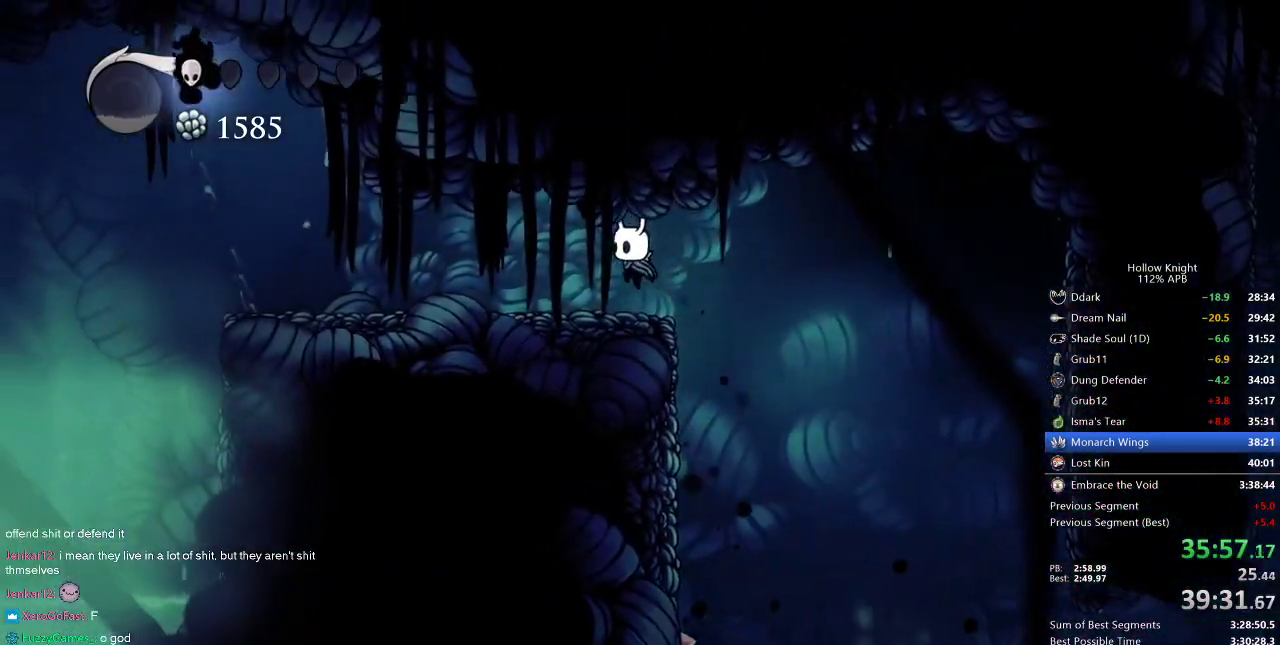
{"keys": ["cdash"], "events": [[167, "cdash", "down"], [267, "left", "up"]]}
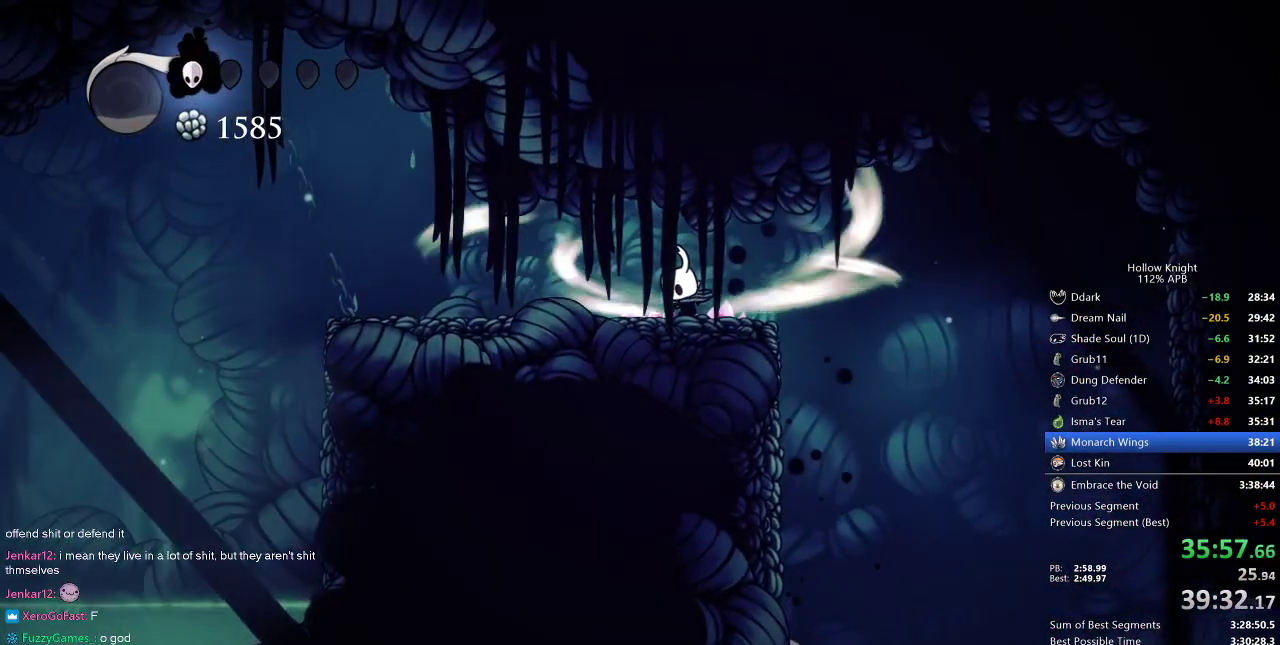
{"keys": ["cdash", "left"], "events": [[367, "left", "down"]]}
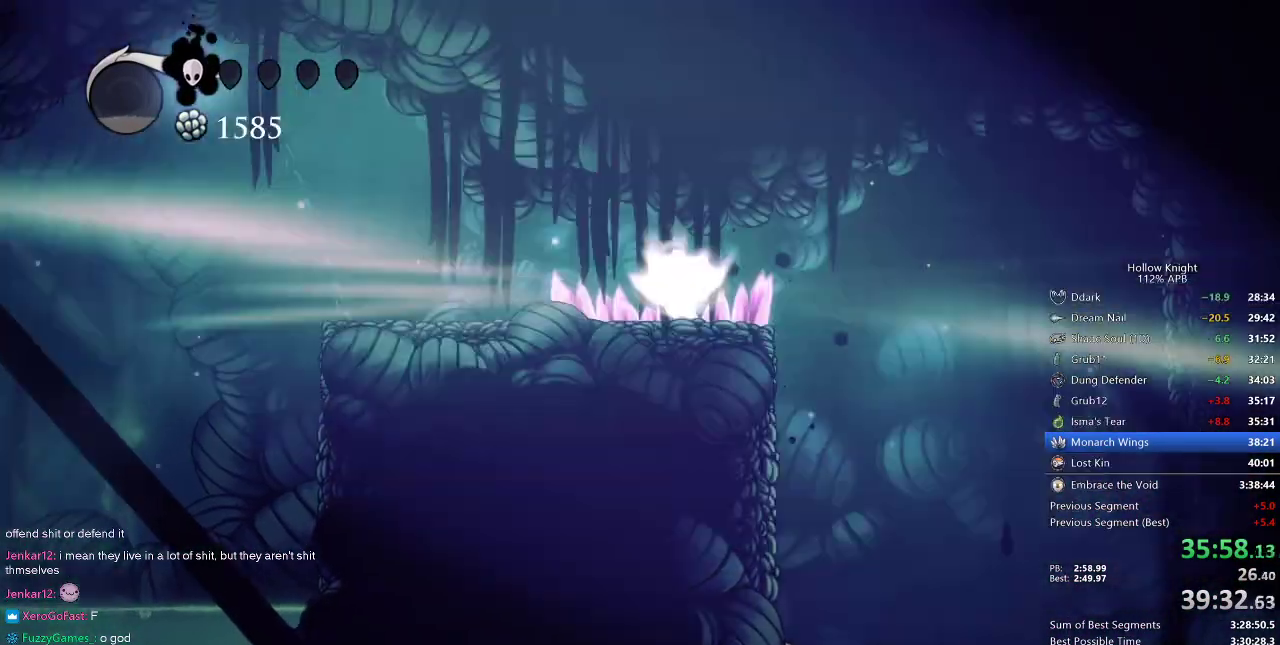
{"keys": ["left"], "events": [[100, "cdash", "up"]]}
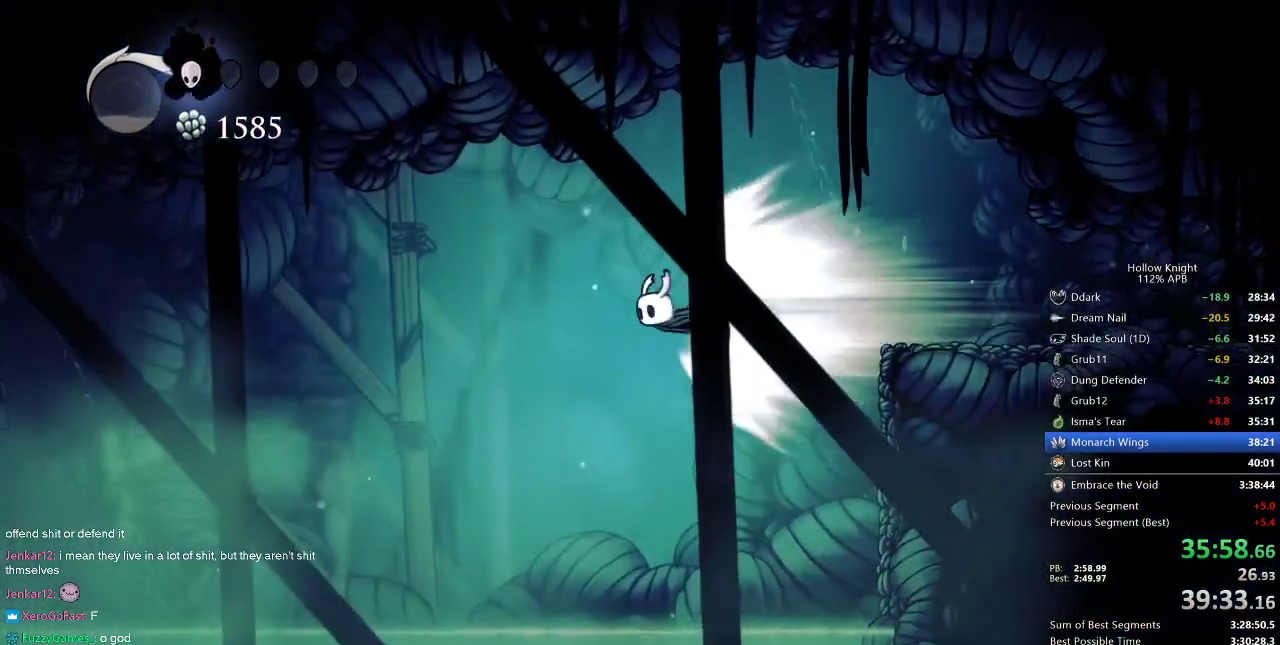
{"keys": ["left"], "events": []}
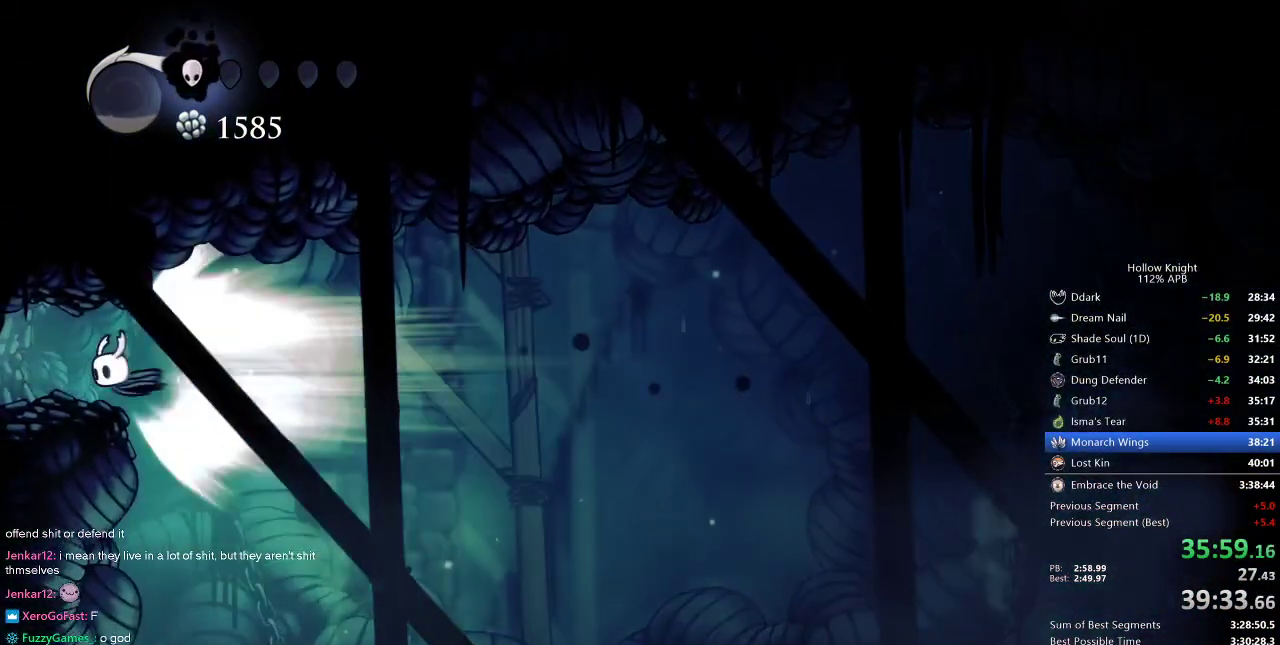
{"keys": ["left"], "events": []}
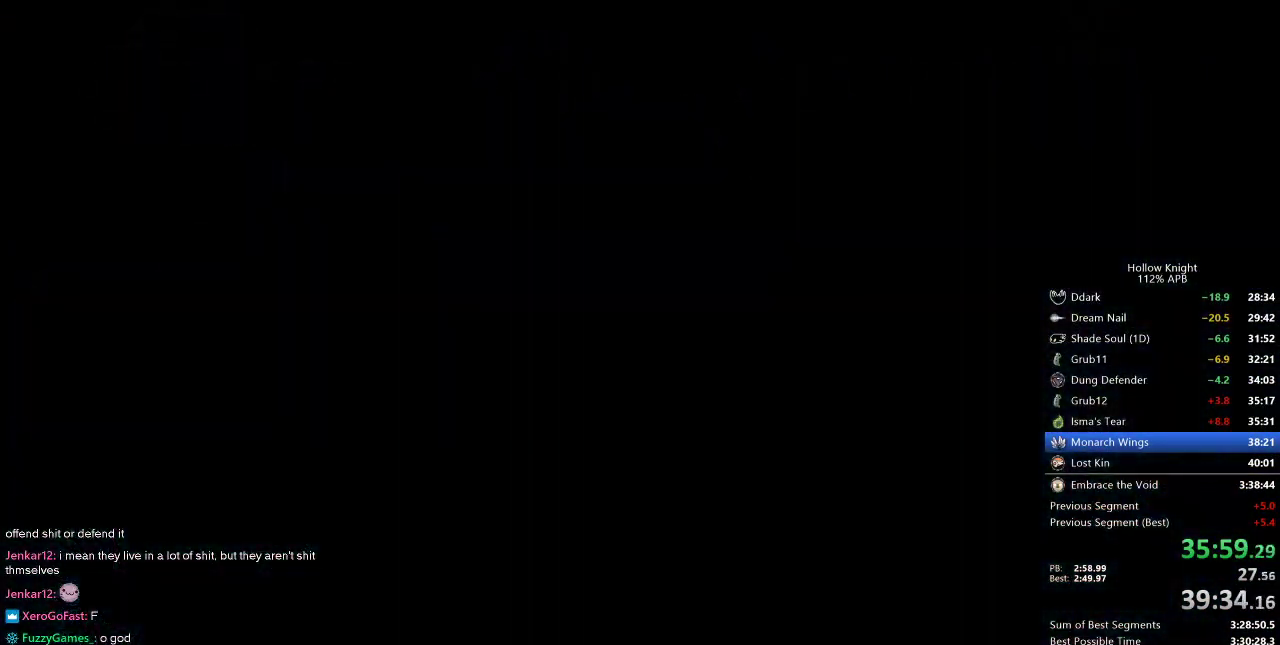
{"keys": ["left"], "events": []}